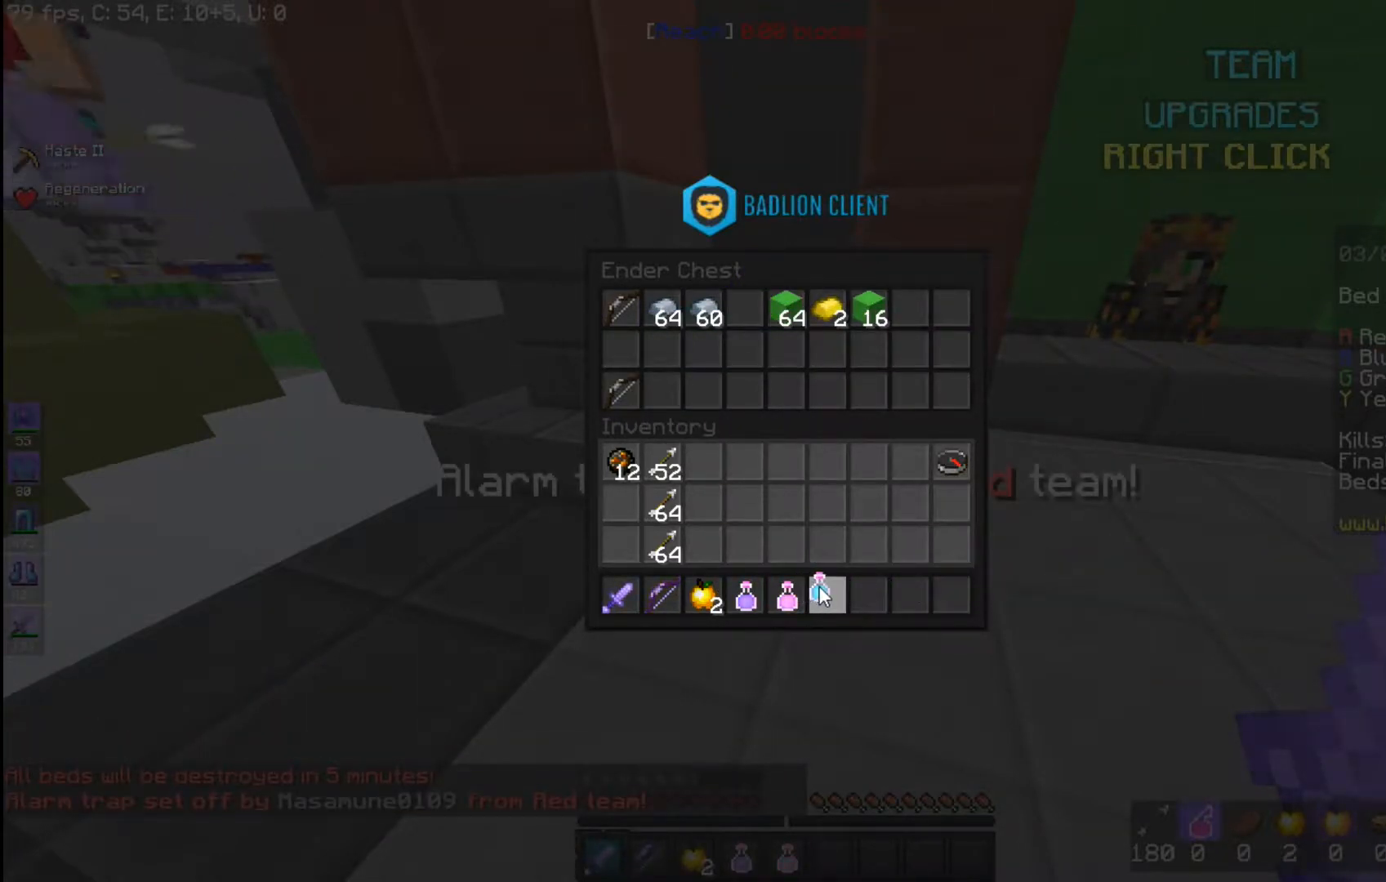
Gameplay with keyboard and mouse; each line is a JSON object with the keys and mouse buttons held at the frame after it. "events" lists presses ("down") and releases ("up") of "a", "d", "s", "space", "w", "mouse_left" and "mouse_right" between this image and that frame as [ms after this image, input, new state], when the widget could be followed in between. "mouse_left", "mouse_right" = the "left", "right" buttons of the "mouse" list. No other keys are recorded. Fast repeated clicks can show as one long hold. Mouse movement is not recorded.
{"keys": ["a", "w"], "mouse": ["left"], "events": [[233, "a", "down"], [350, "w", "down"], [433, "mouse_left", "down"]]}
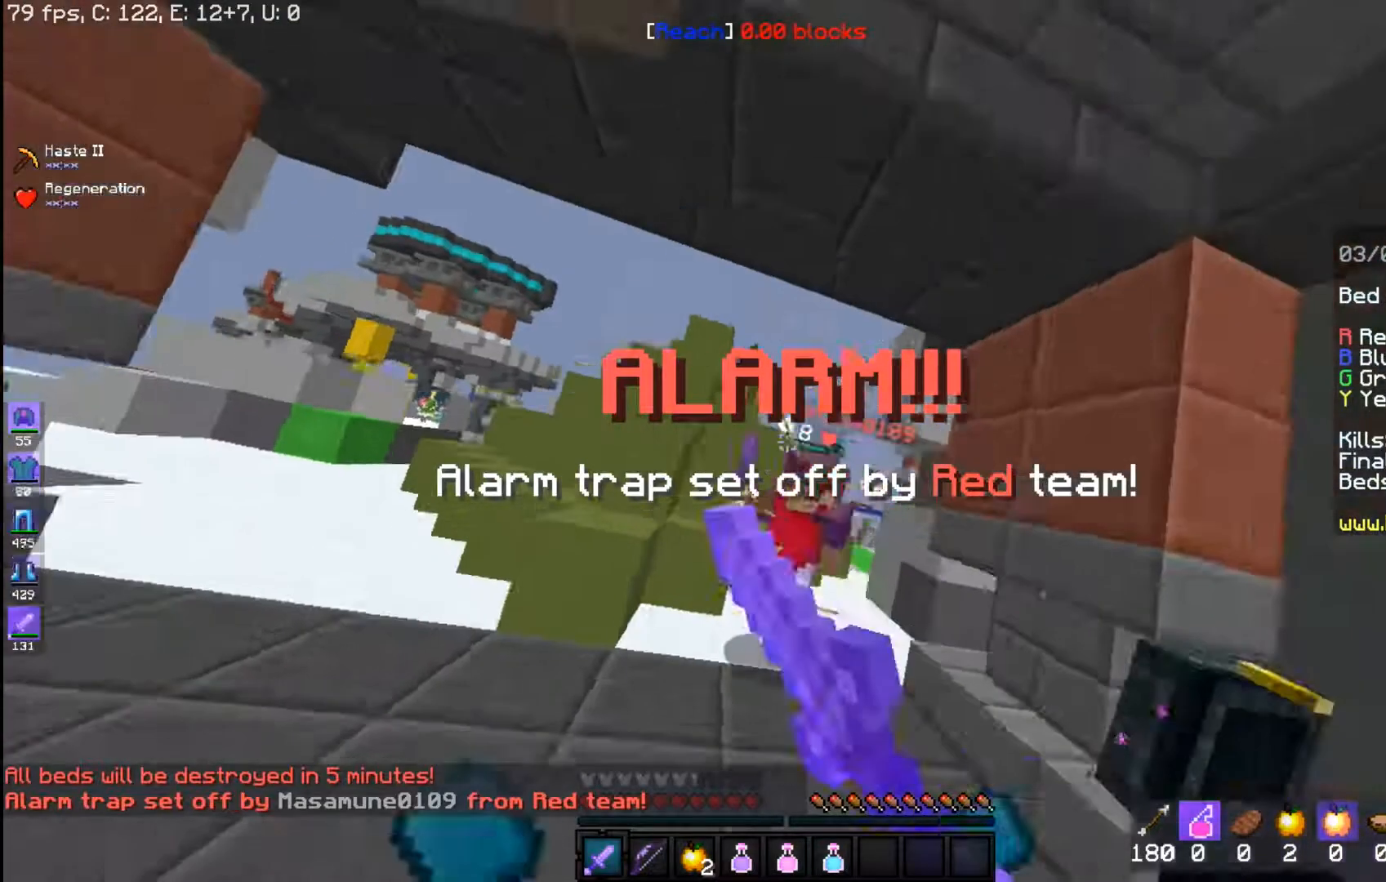
{"keys": ["w"], "mouse": ["left"], "events": [[233, "mouse_left", "up"], [300, "mouse_left", "down"], [400, "a", "up"]]}
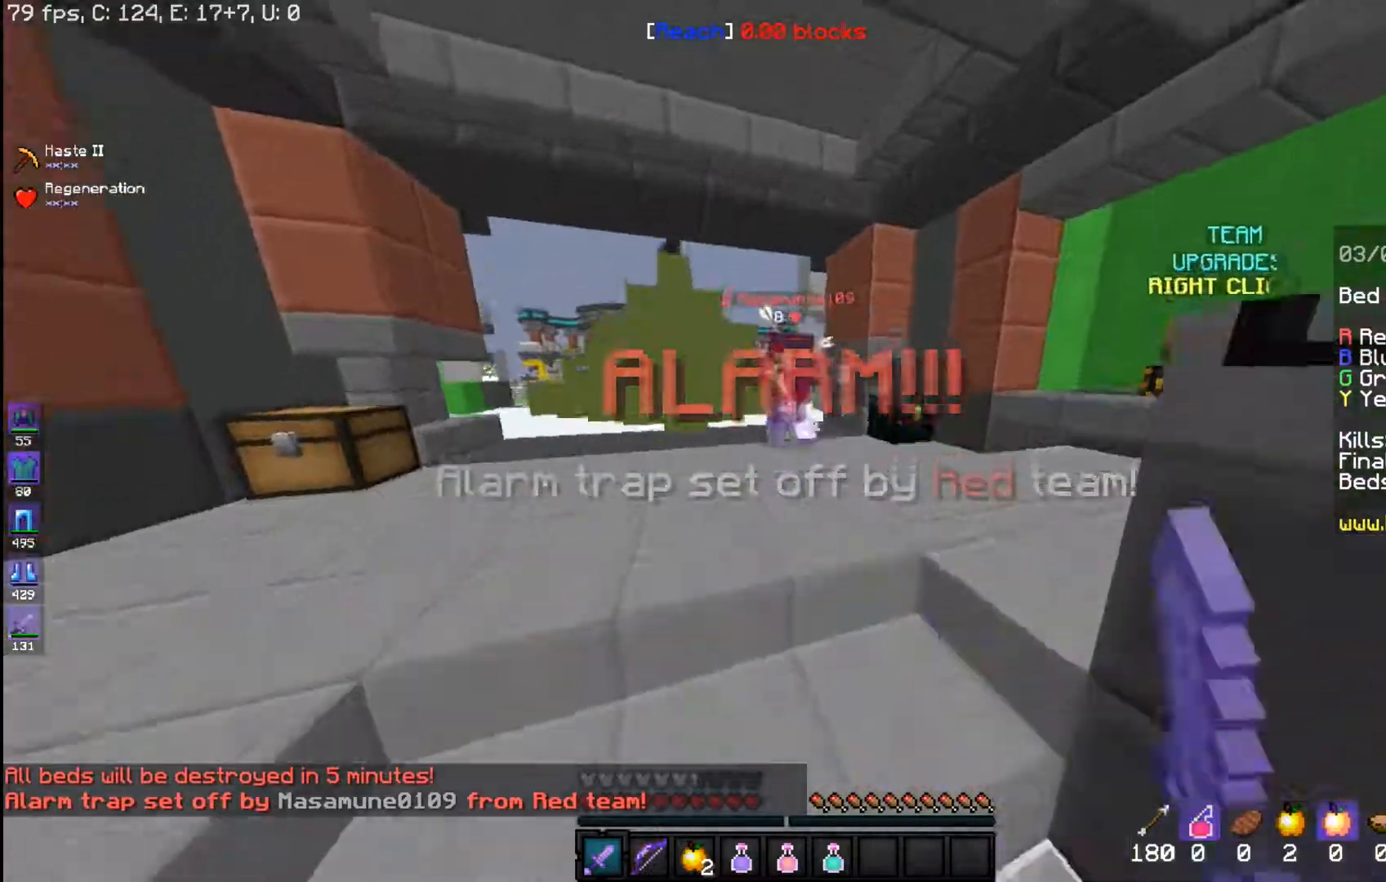
{"keys": ["w"], "mouse": ["left"], "events": [[133, "mouse_left", "up"], [417, "mouse_left", "down"]]}
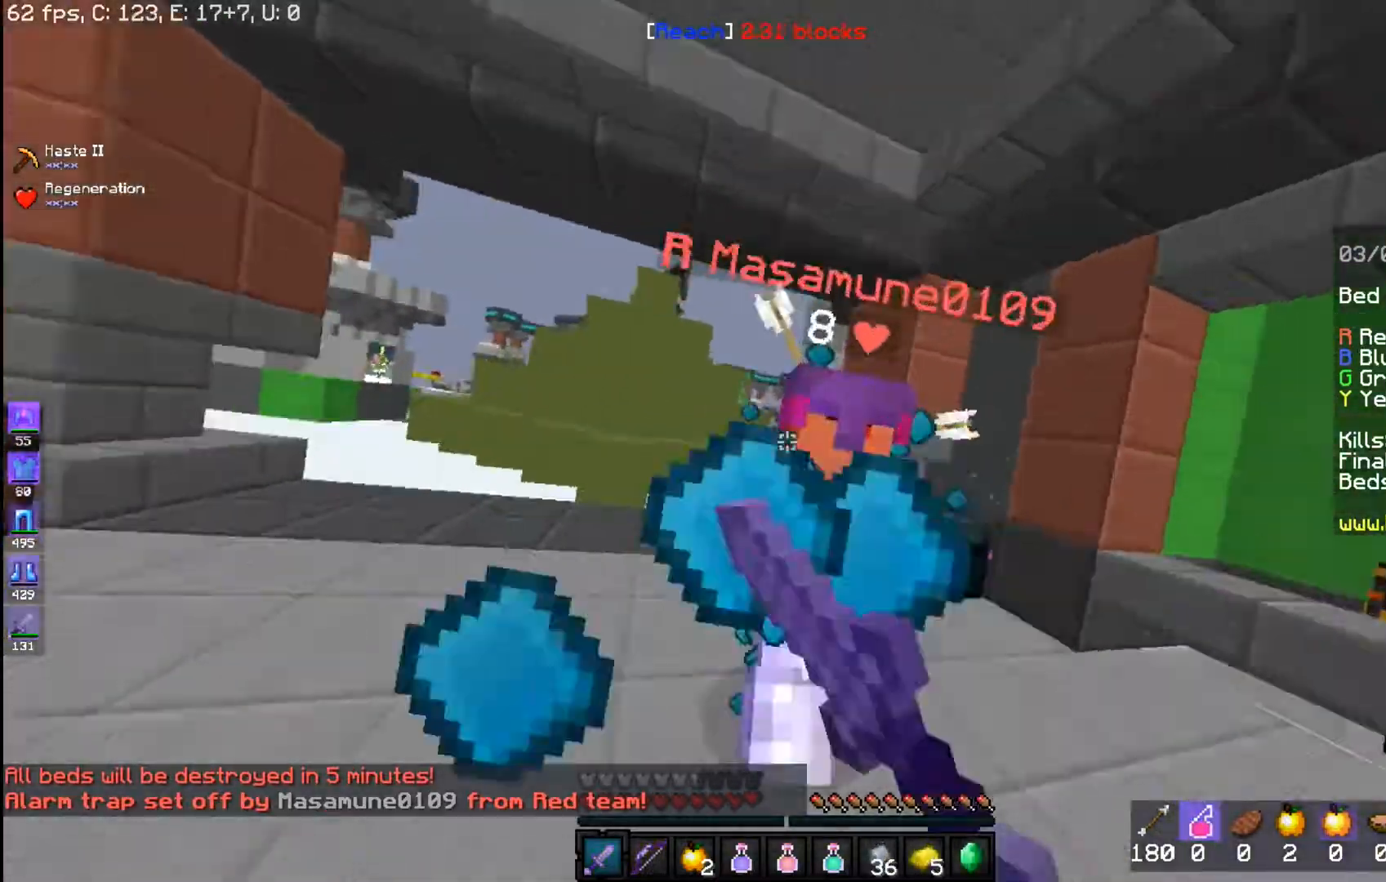
{"keys": ["w"], "mouse": ["left"], "events": [[67, "d", "down"], [167, "w", "up"], [183, "mouse_left", "up"], [250, "mouse_left", "down"], [267, "d", "up"], [267, "w", "down"], [283, "a", "down"], [417, "a", "up"]]}
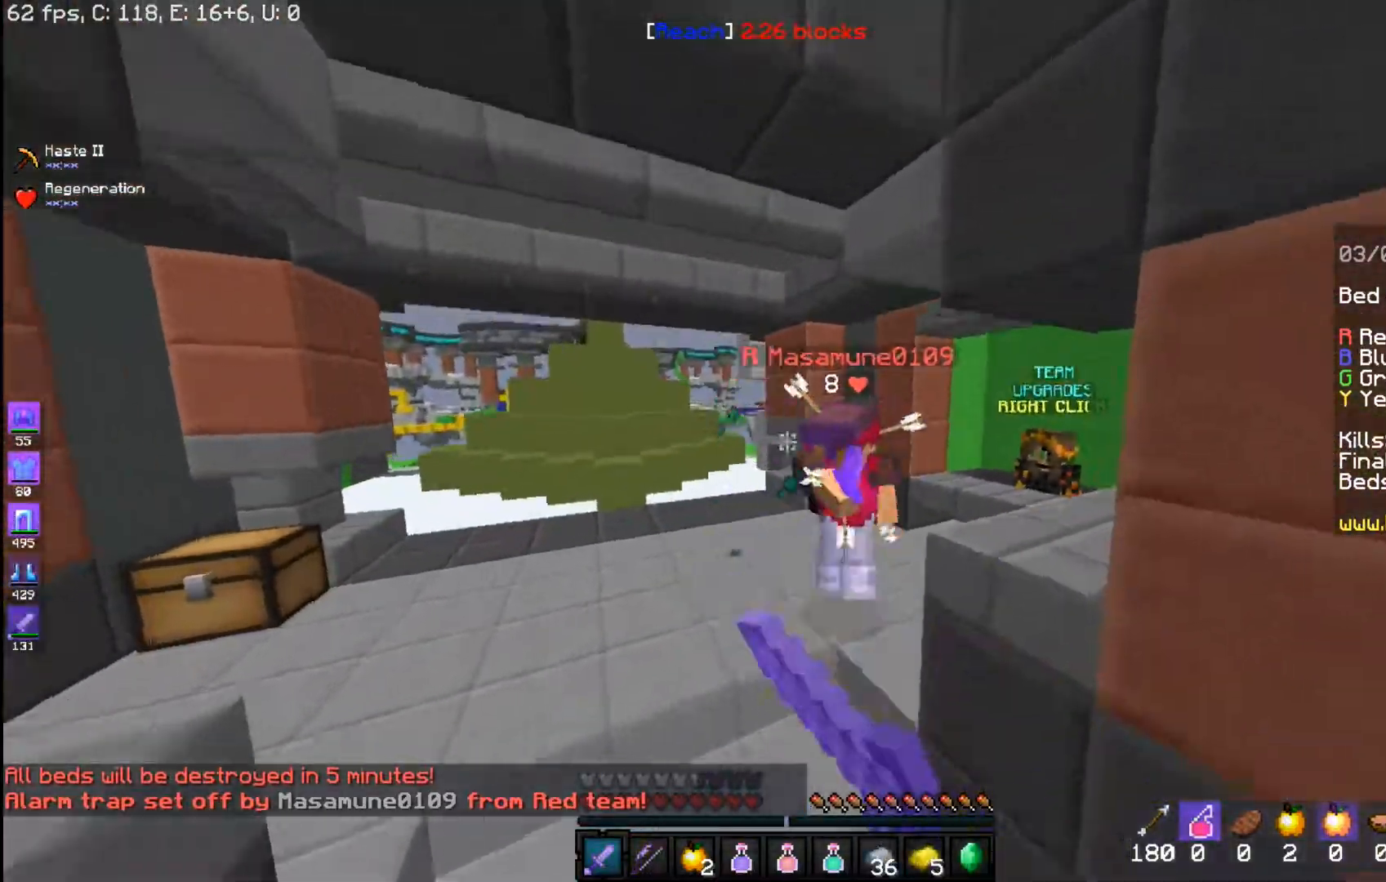
{"keys": ["w"], "mouse": ["left"], "events": [[217, "mouse_left", "up"], [250, "mouse_left", "down"], [417, "mouse_left", "up"], [450, "mouse_left", "down"]]}
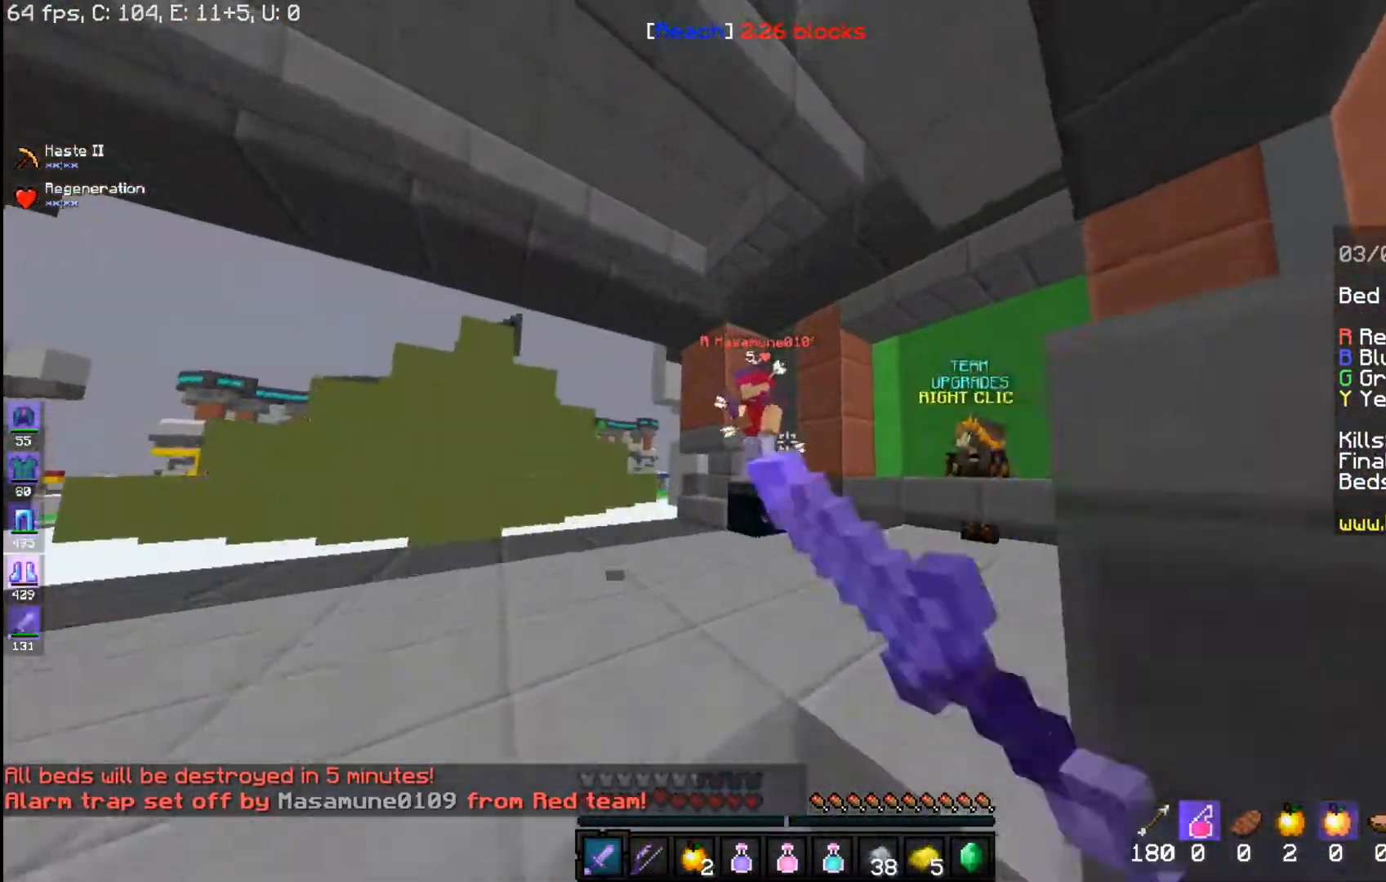
{"keys": ["space", "w"], "mouse": [], "events": [[83, "space", "down"], [100, "mouse_left", "up"], [167, "mouse_left", "down"], [350, "space", "up"], [450, "mouse_left", "up"], [500, "space", "down"]]}
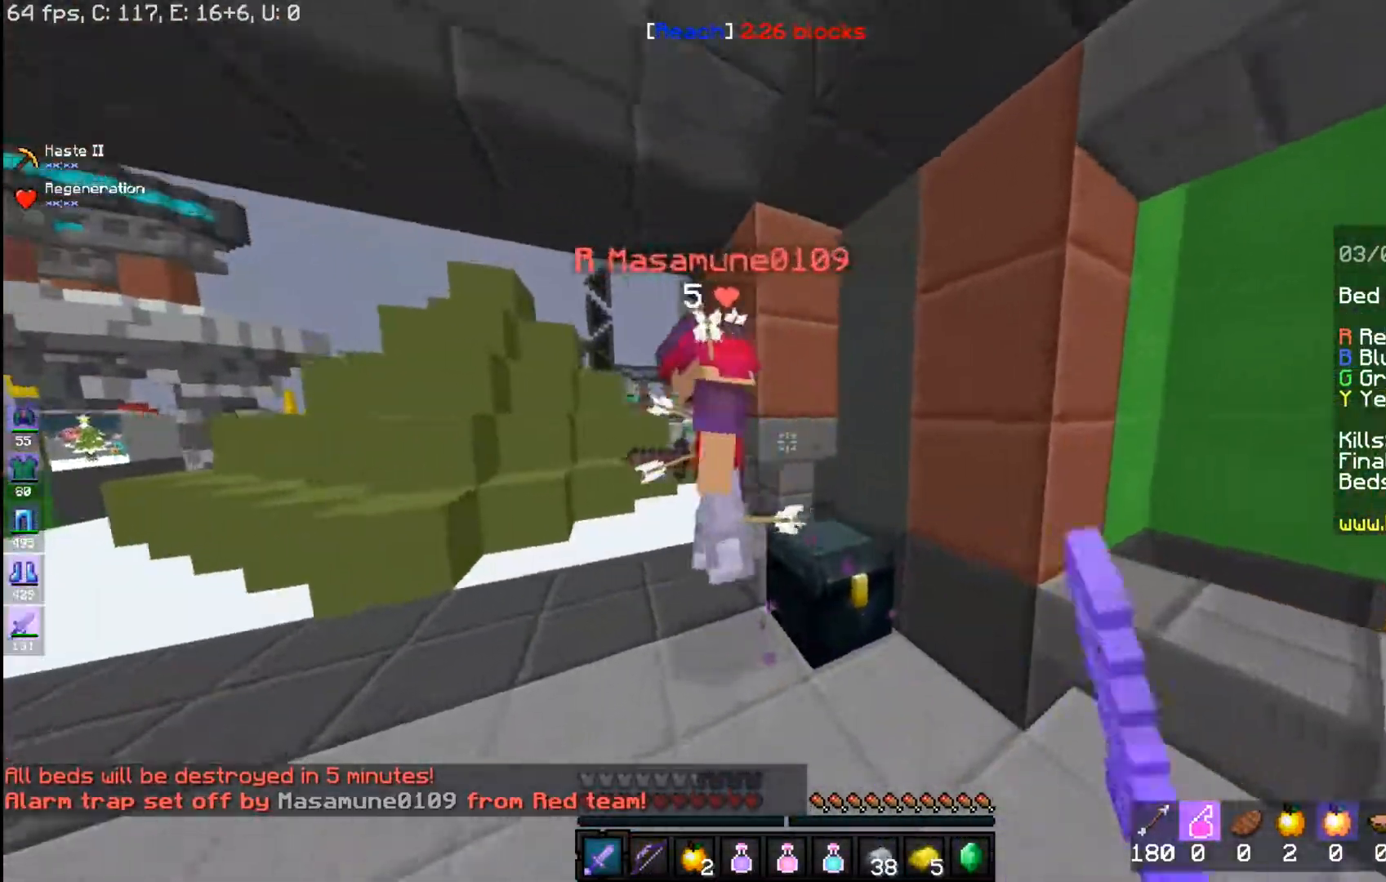
{"keys": ["w"], "mouse": ["left"], "events": [[17, "mouse_left", "down"], [100, "a", "down"], [100, "mouse_left", "up"], [167, "mouse_left", "down"], [300, "a", "up"], [400, "space", "up"]]}
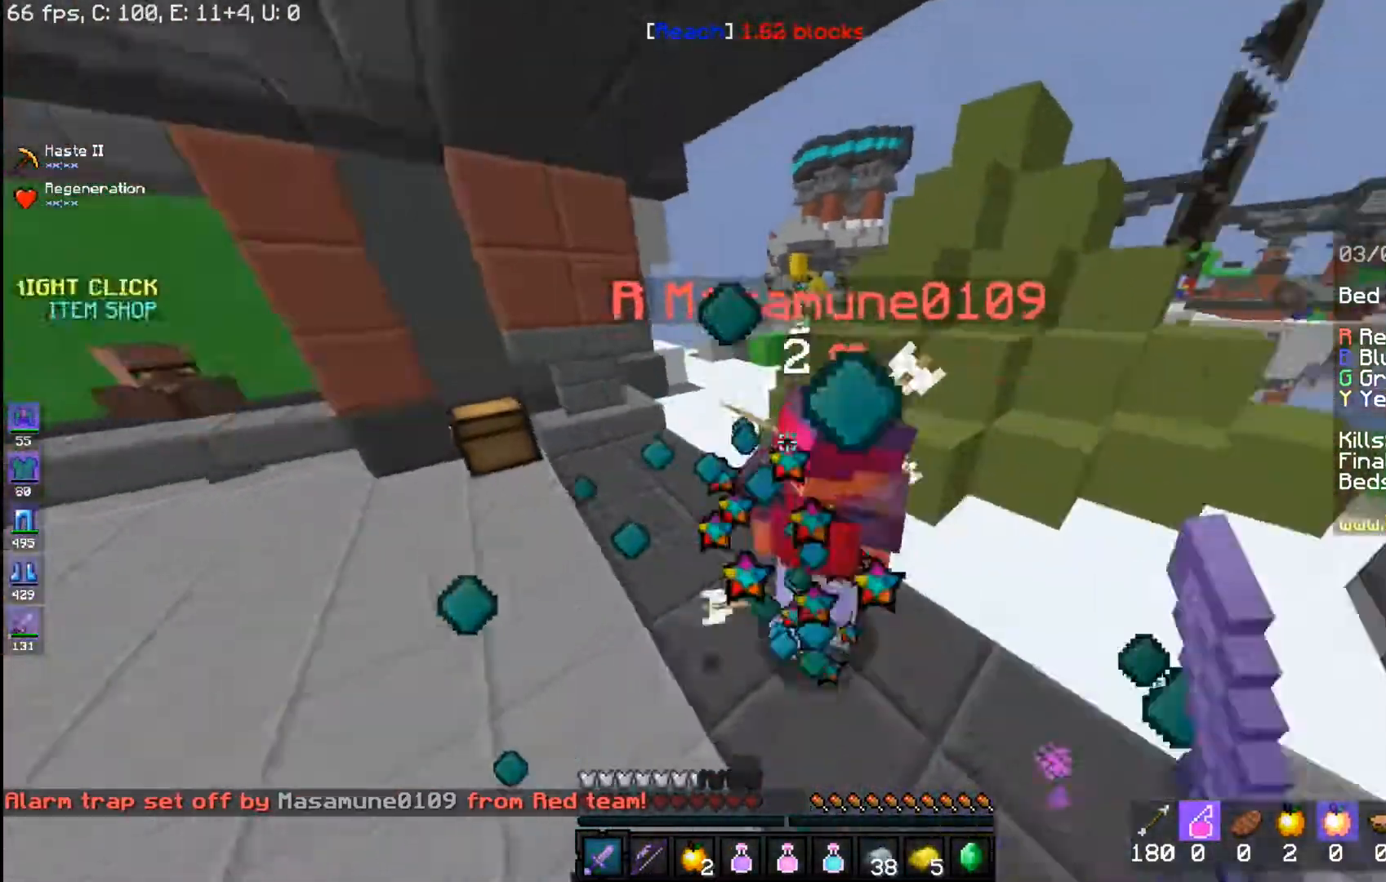
{"keys": ["space", "w"], "mouse": ["left"], "events": [[83, "space", "down"], [300, "mouse_left", "up"], [350, "mouse_left", "down"]]}
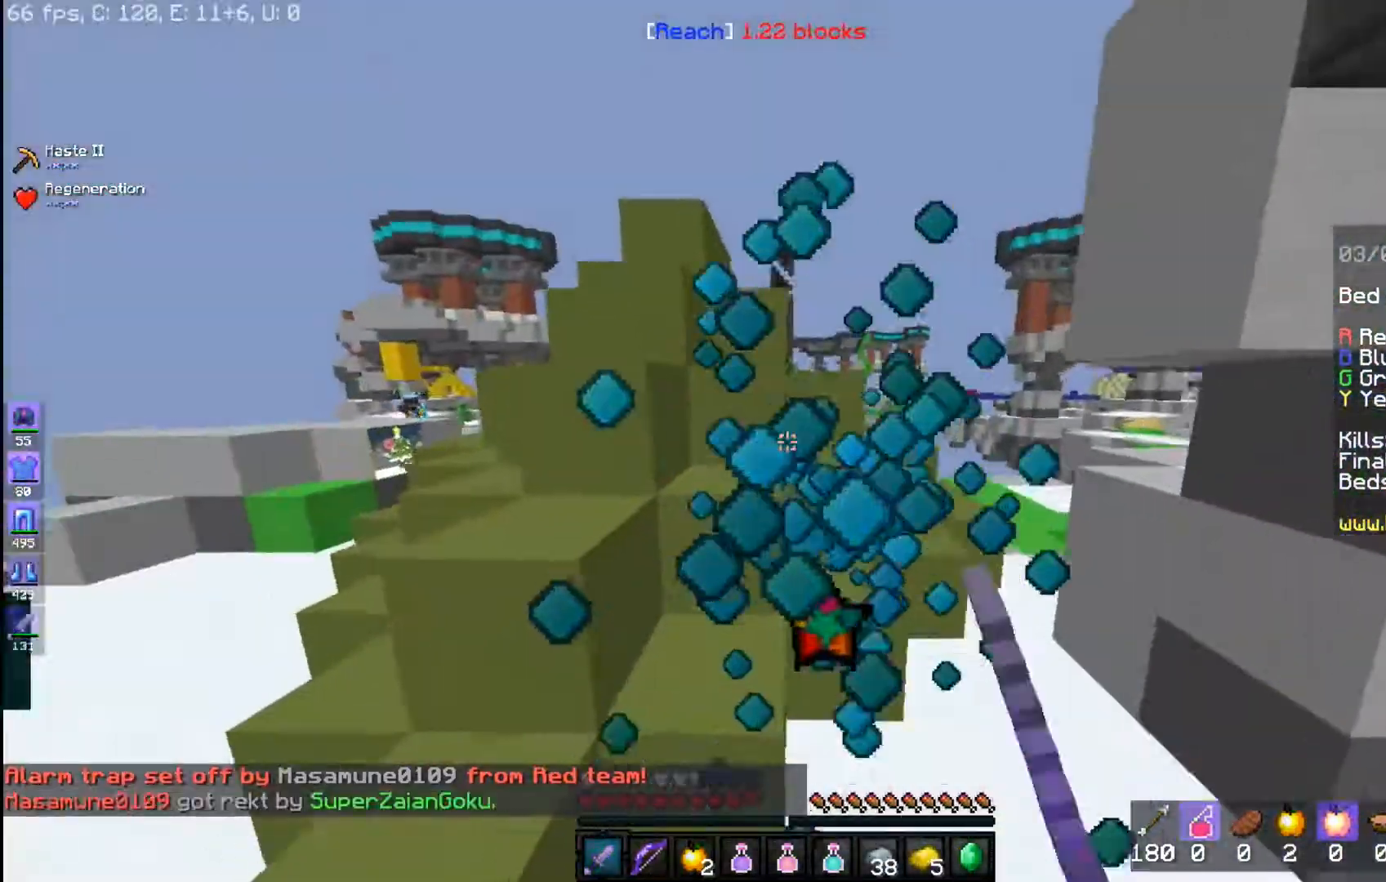
{"keys": ["w"], "mouse": [], "events": [[250, "mouse_left", "up"], [267, "w", "up"], [300, "space", "up"], [333, "w", "down"]]}
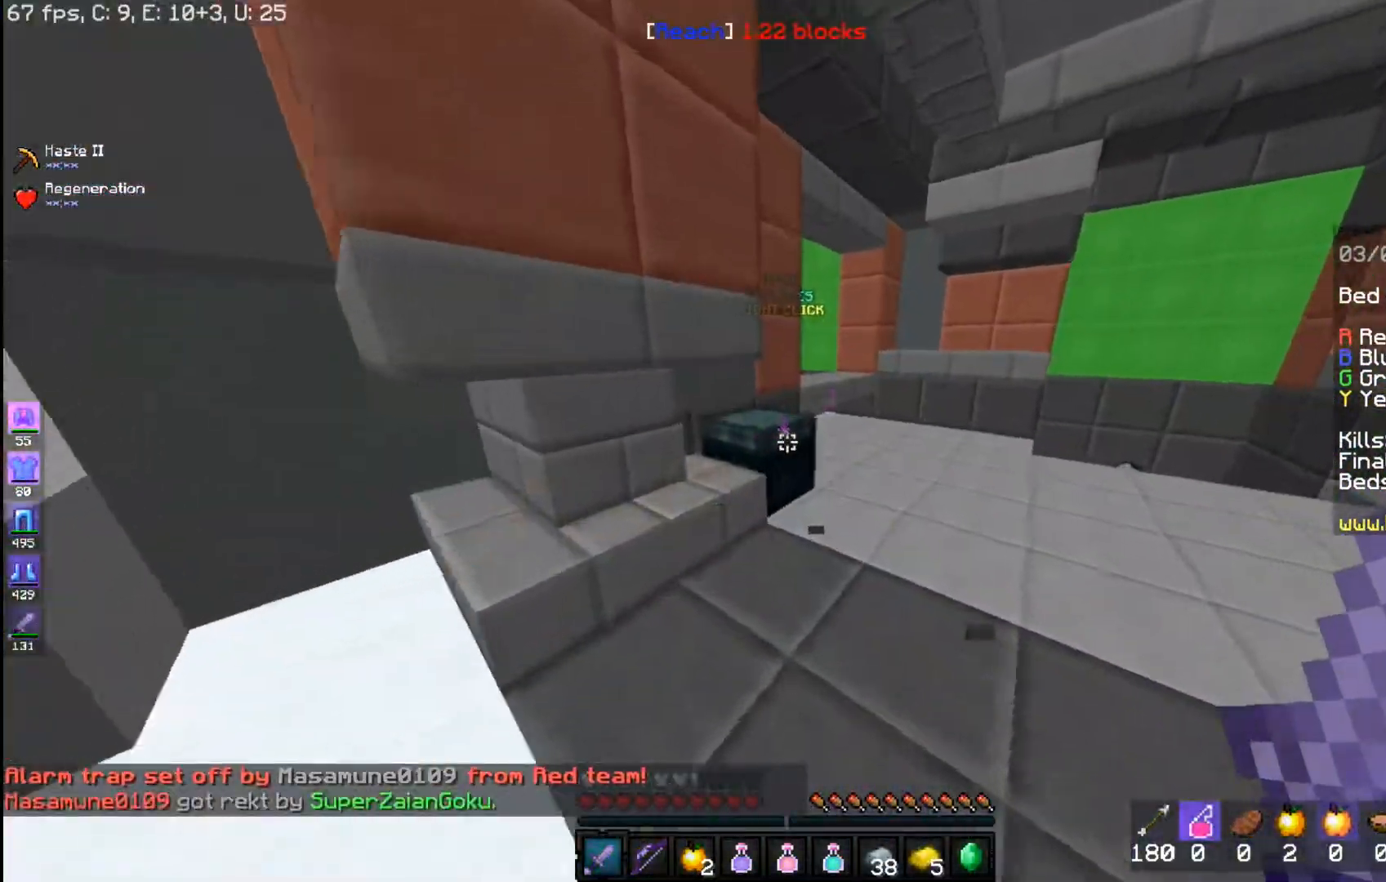
{"keys": [], "mouse": []}
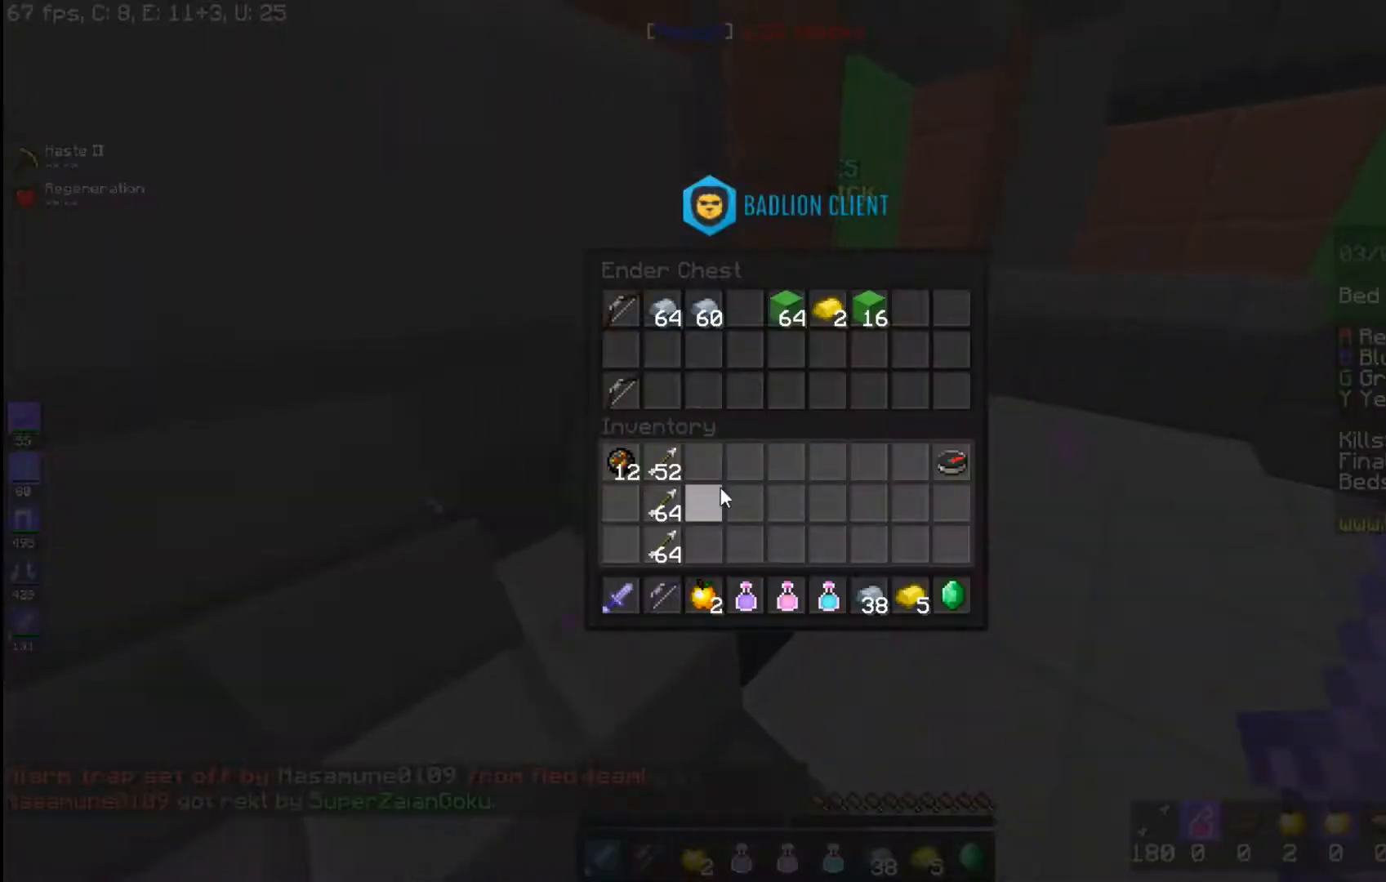
{"keys": [], "mouse": [], "events": []}
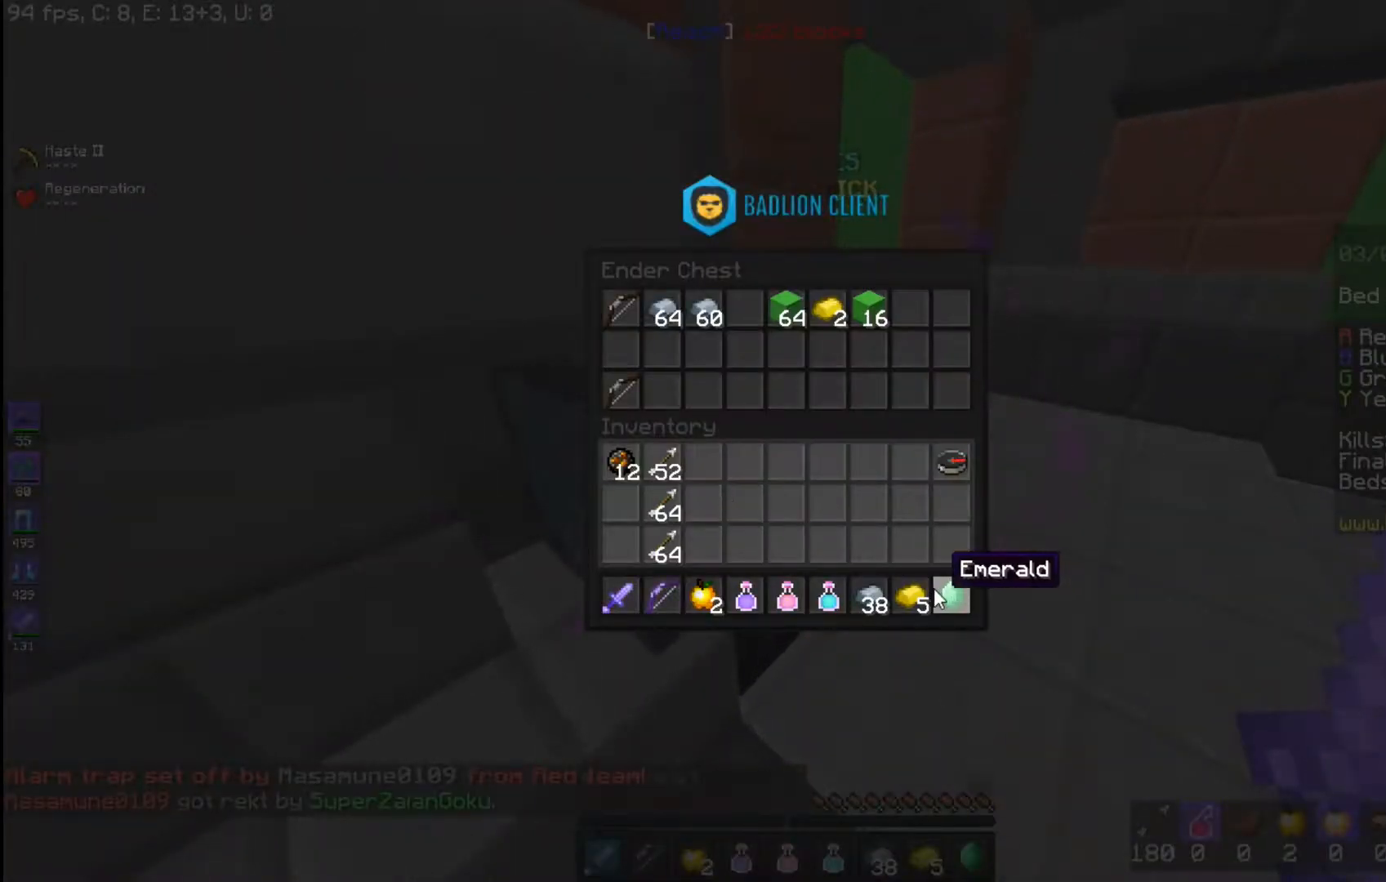
{"keys": [], "mouse": [], "events": []}
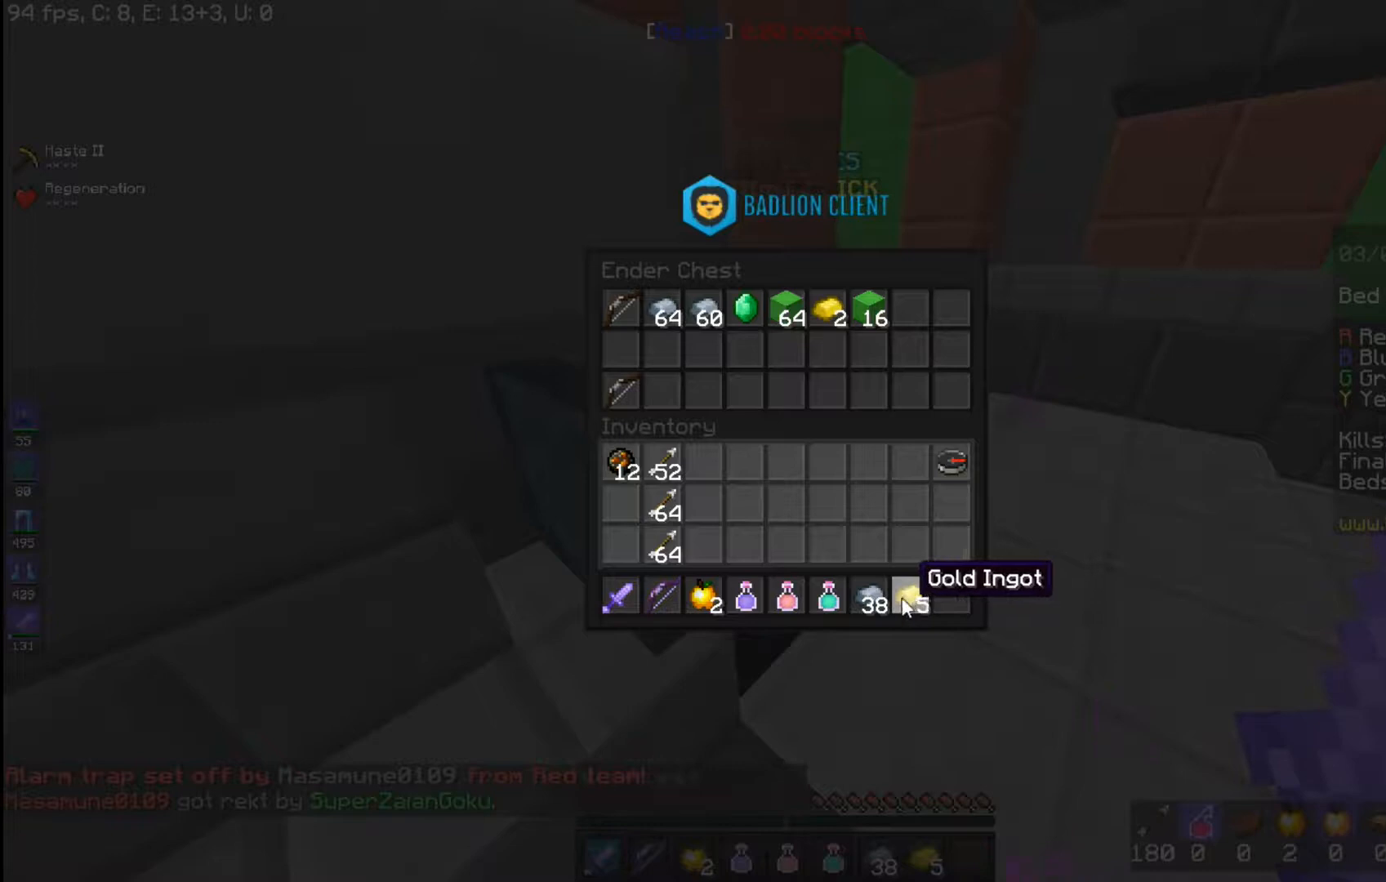
{"keys": [], "mouse": [], "events": []}
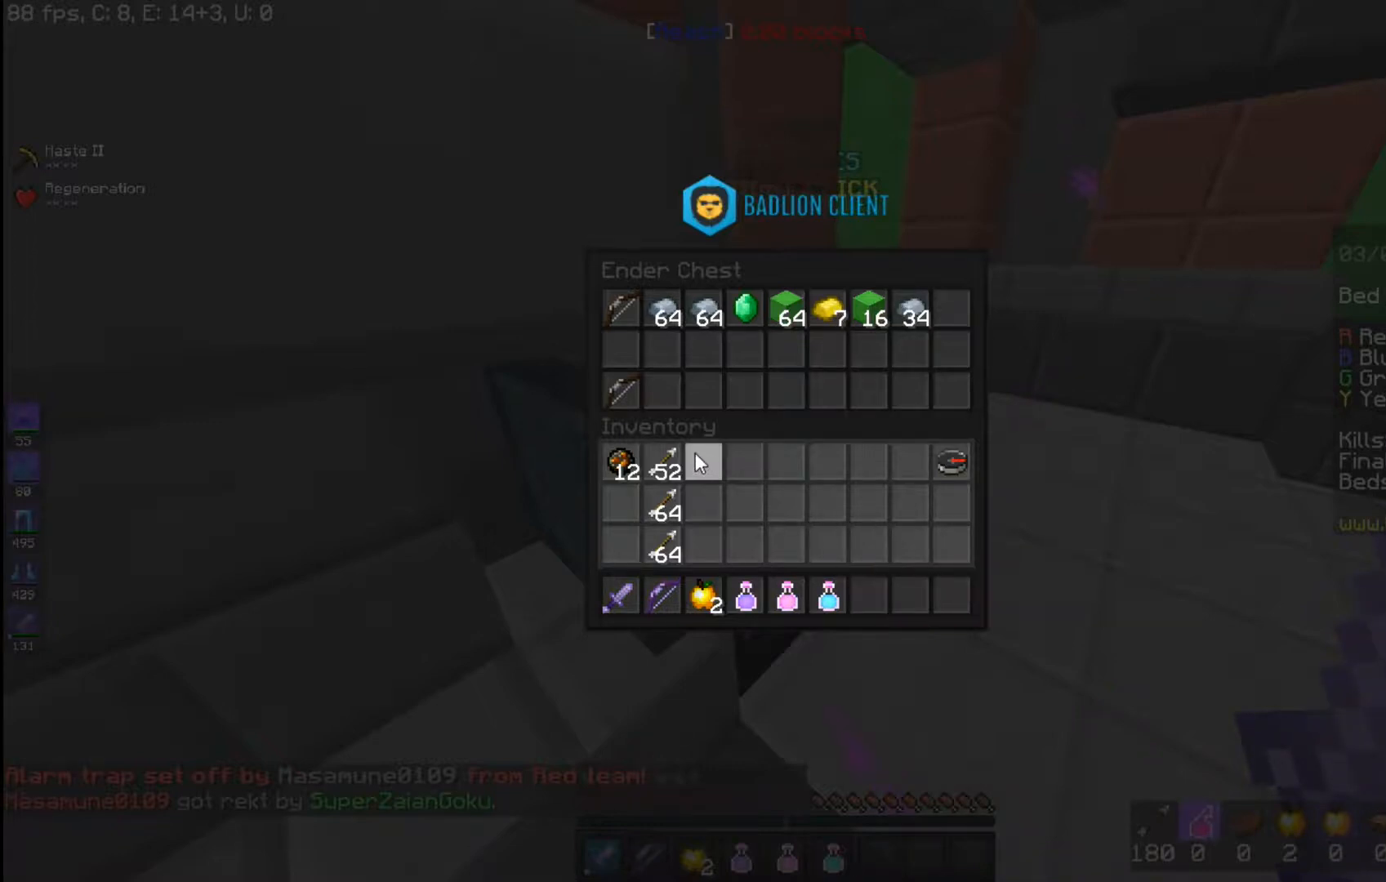
{"keys": [], "mouse": [], "events": []}
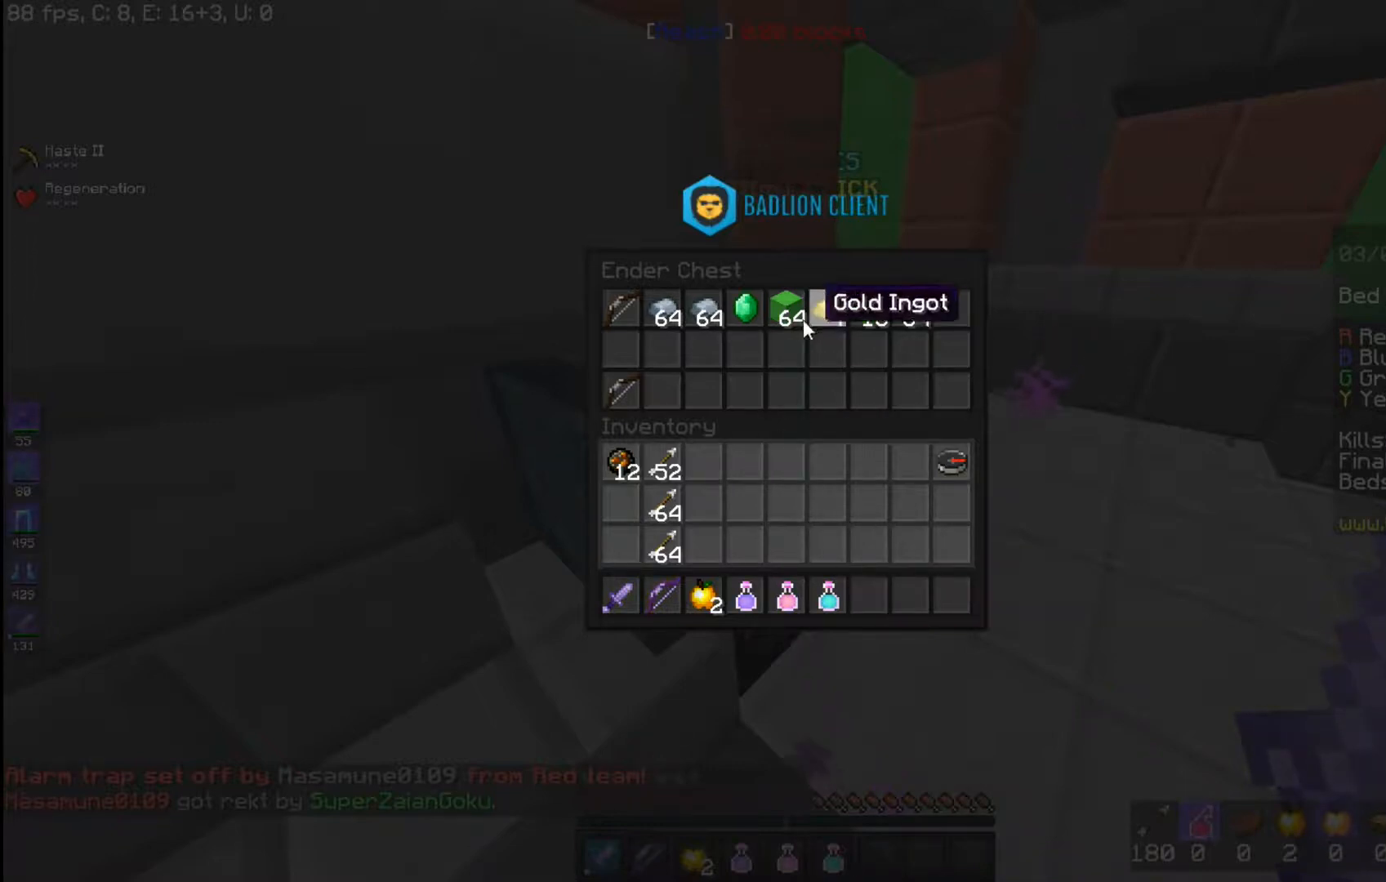
{"keys": [], "mouse": [], "events": []}
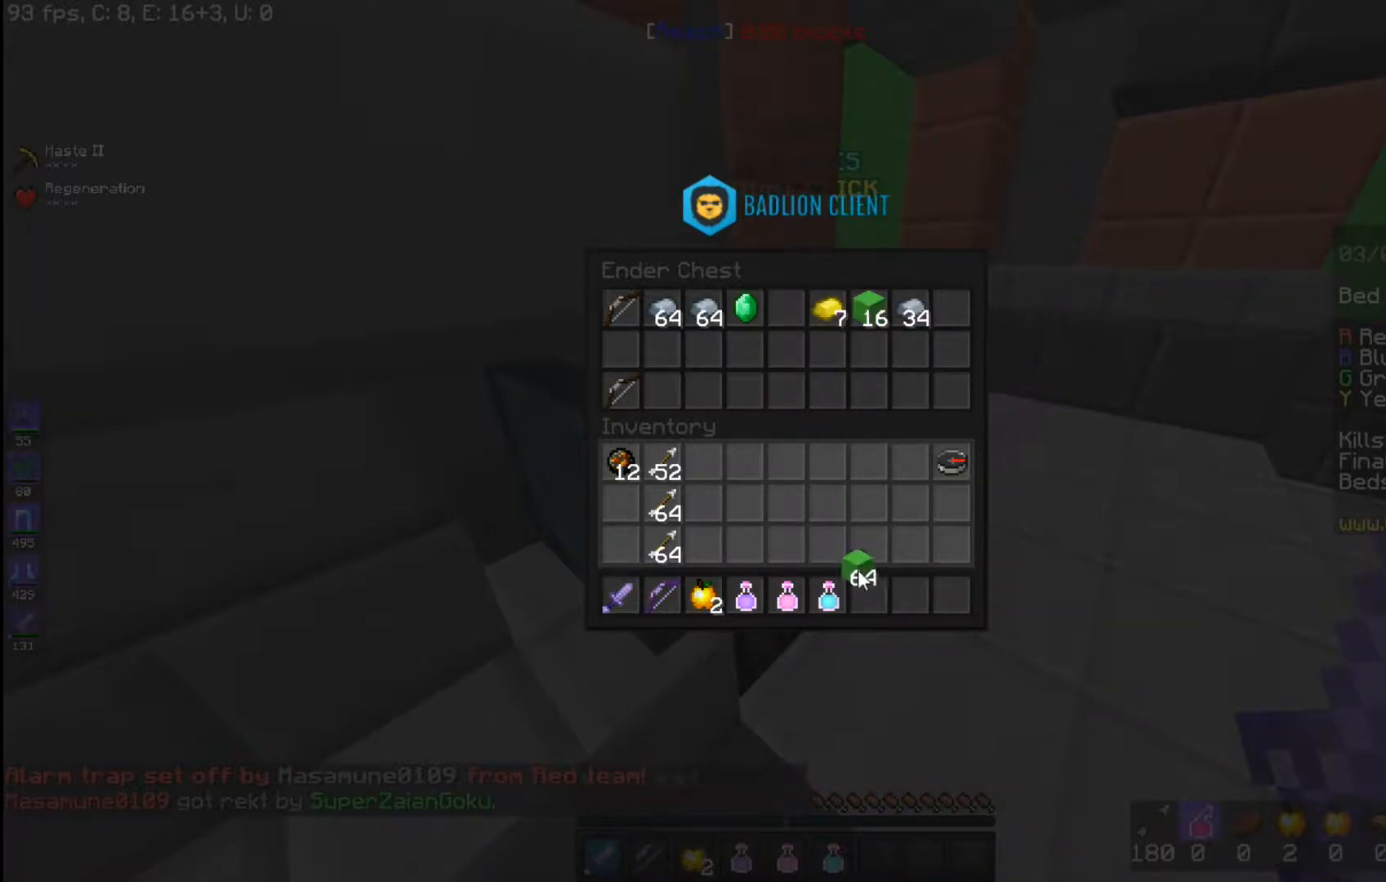
{"keys": [], "mouse": [], "events": []}
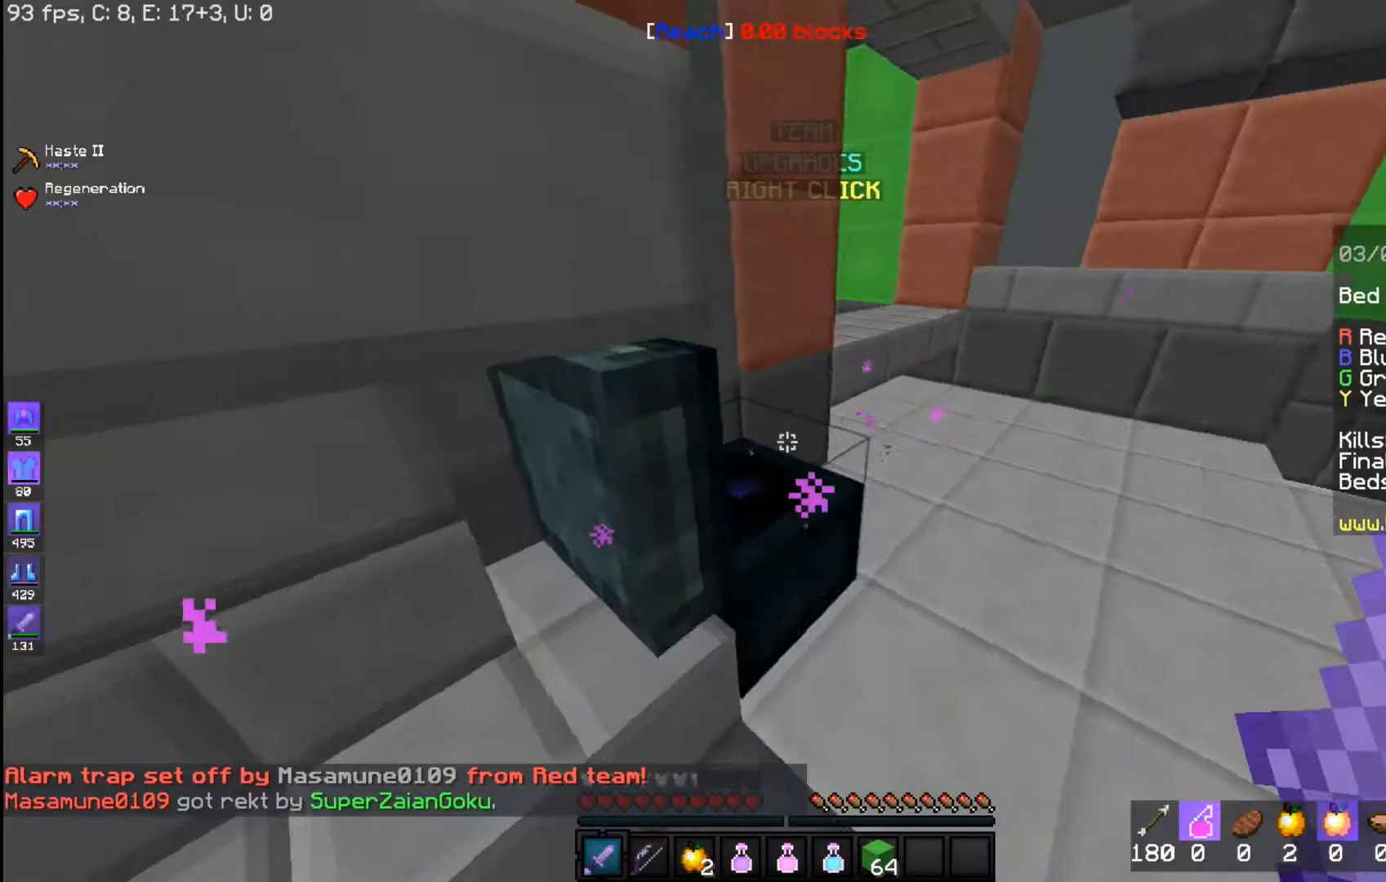
{"keys": ["space", "w"], "mouse": [], "events": [[150, "a", "down"], [233, "w", "down"], [383, "space", "down"], [500, "a", "up"]]}
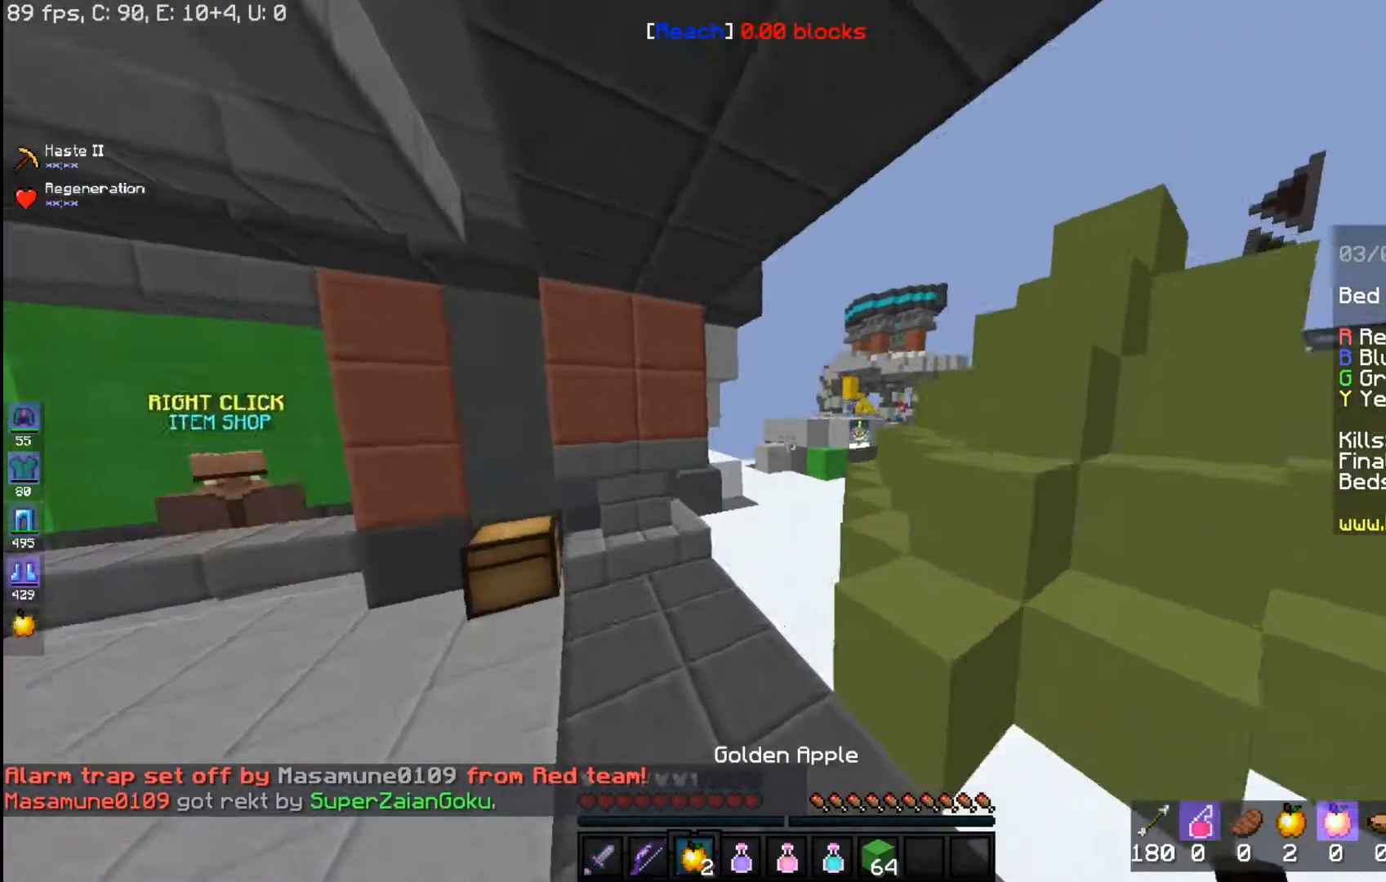
{"keys": ["w"], "mouse": [], "events": [[200, "space", "up"], [383, "space", "down"], [500, "space", "up"]]}
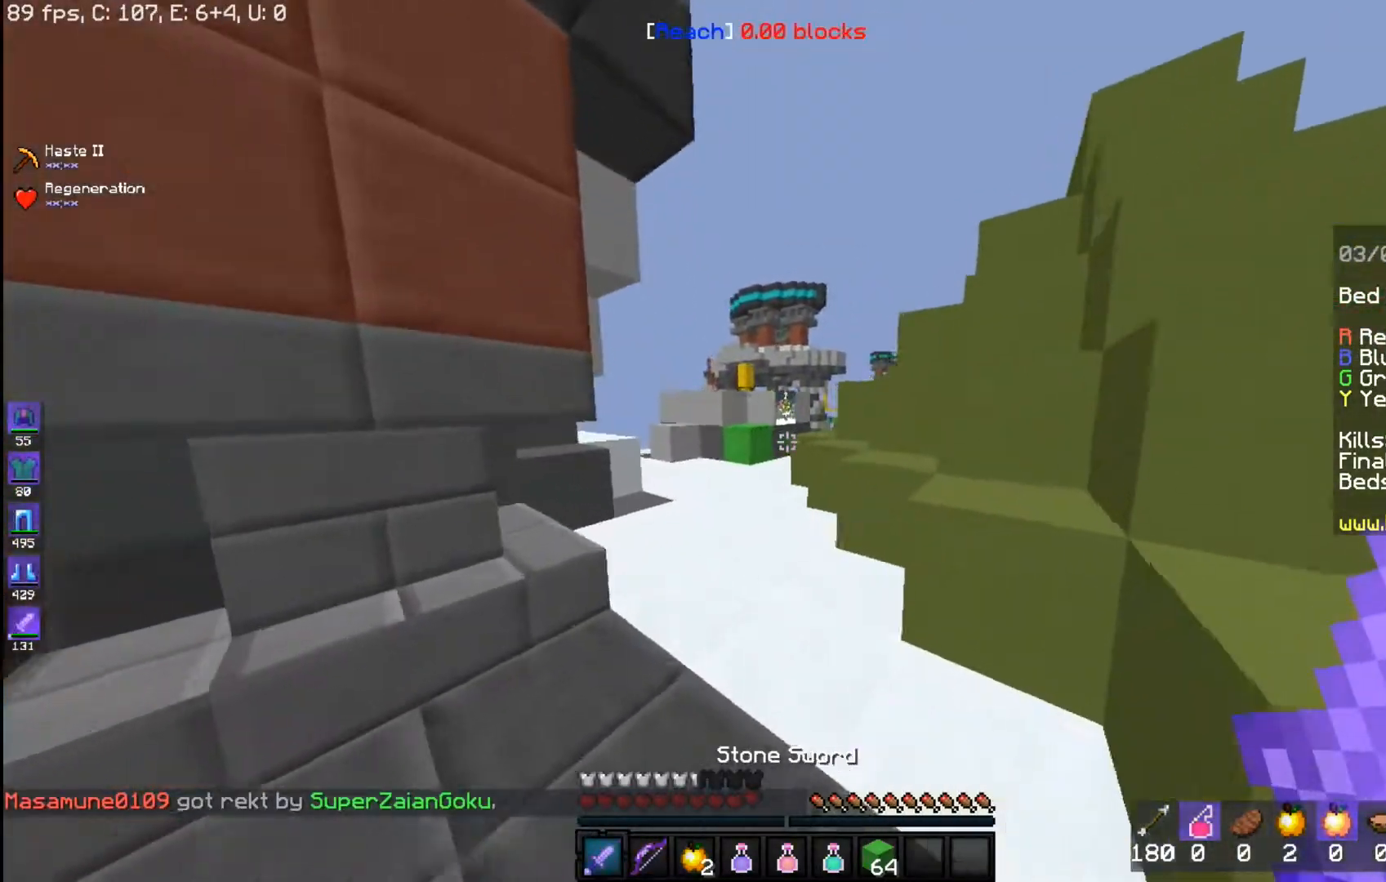
{"keys": [], "mouse": [], "events": [[67, "w", "up"]]}
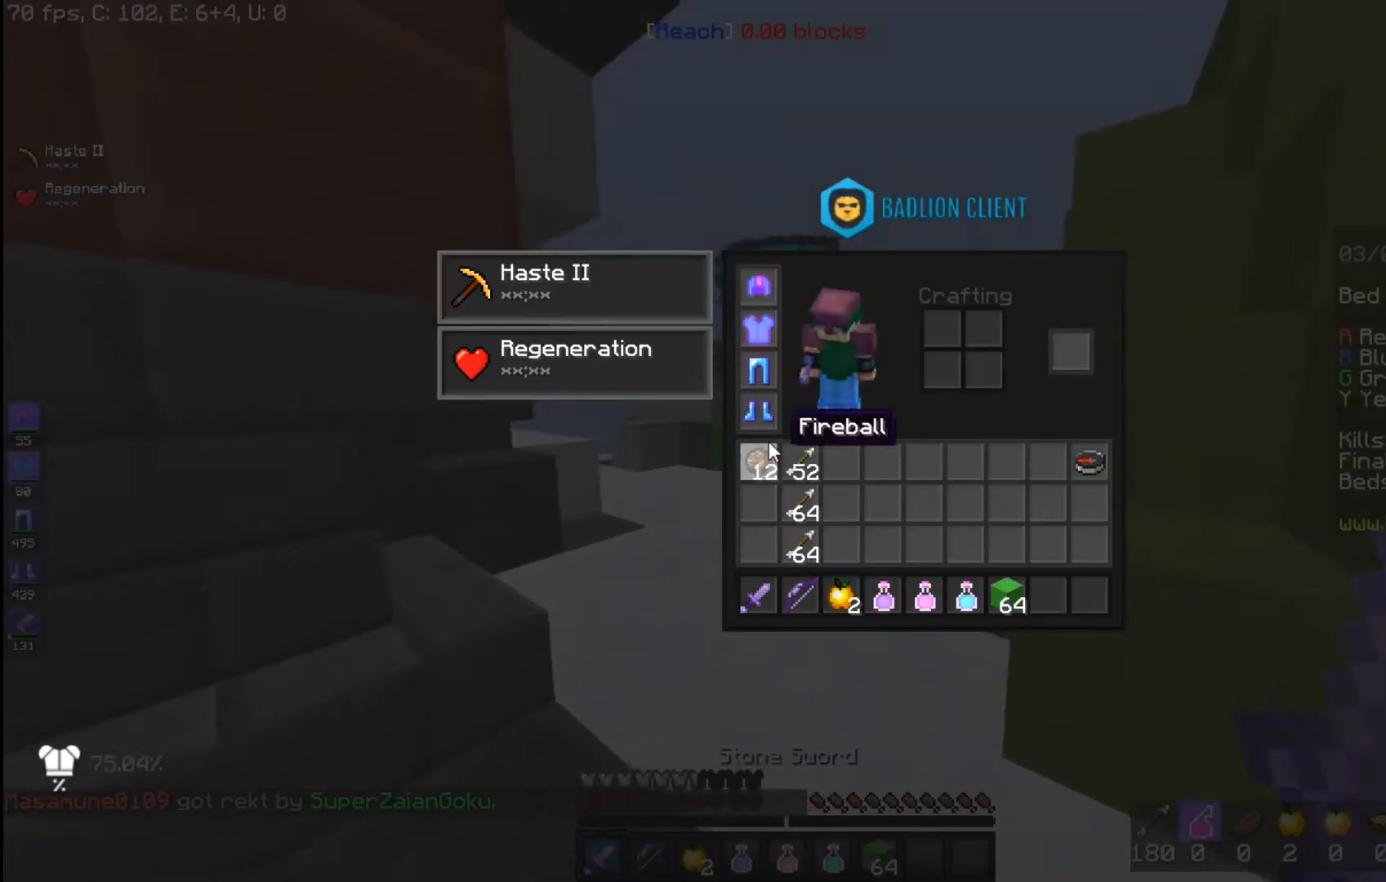
{"keys": ["space", "w"], "mouse": []}
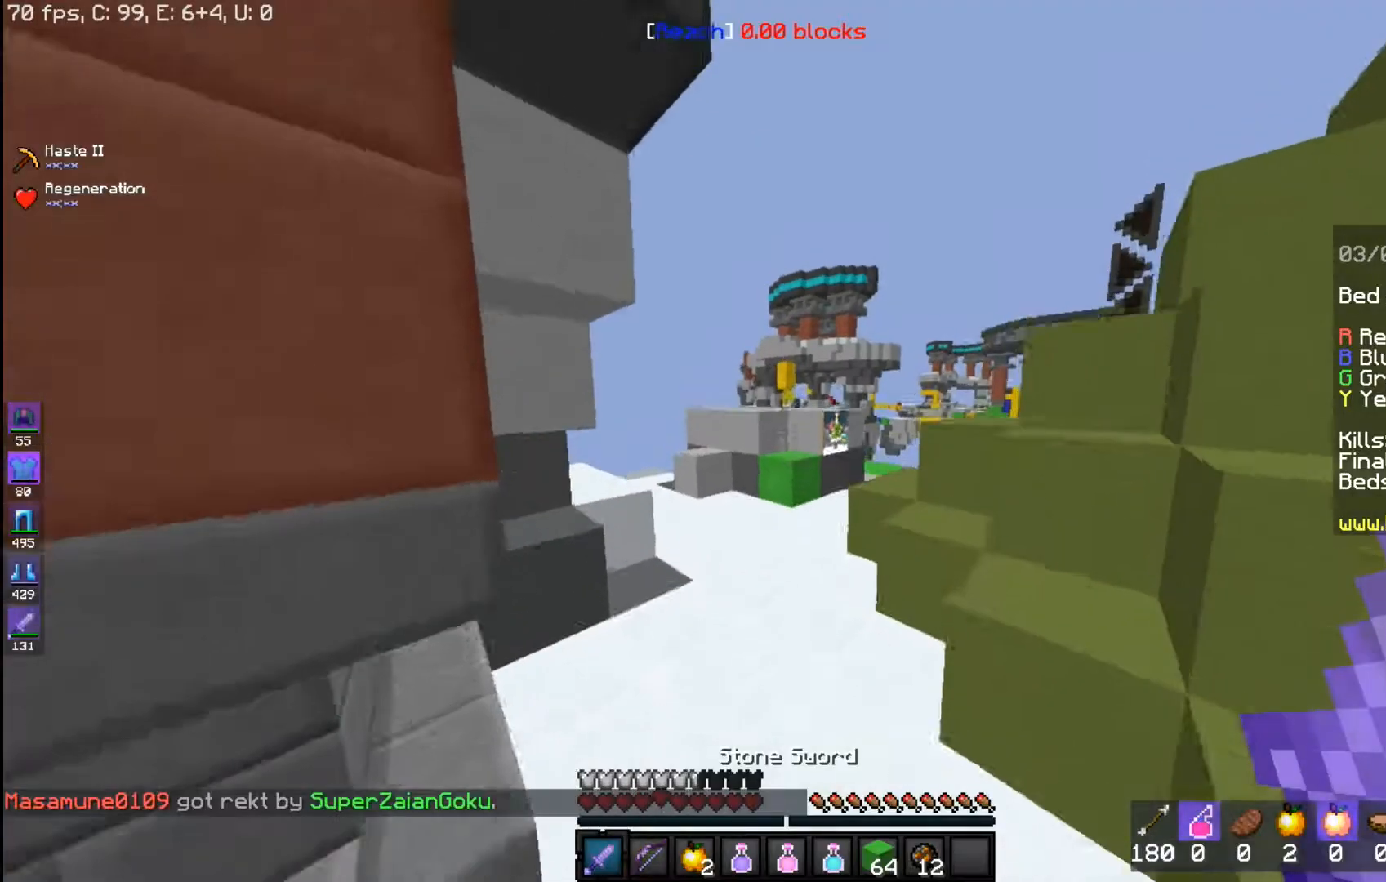
{"keys": ["w"], "mouse": [], "events": [[217, "space", "up"]]}
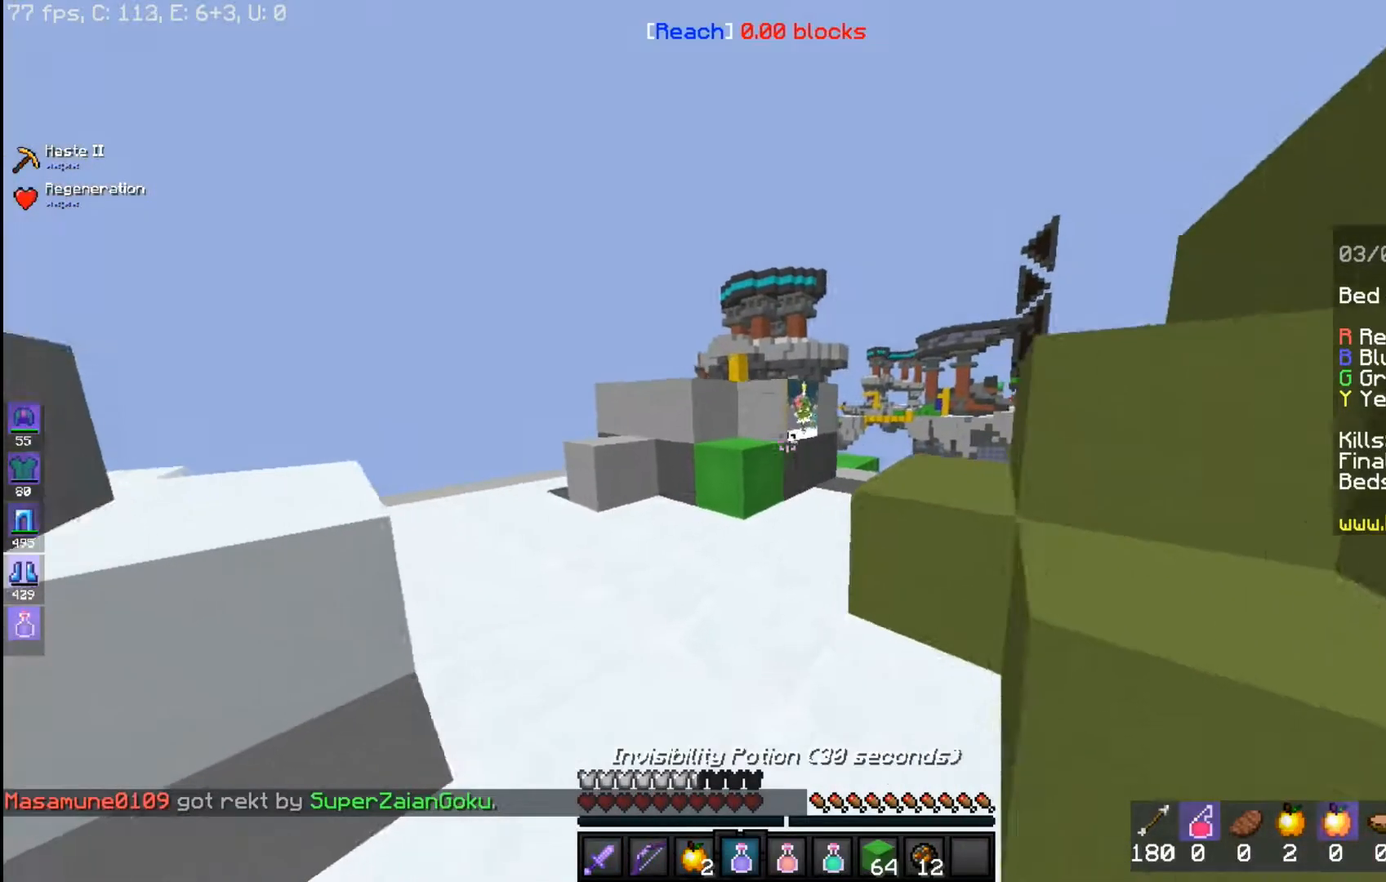
{"keys": ["d", "w"], "mouse": [], "events": [[83, "space", "down"], [283, "space", "up"], [383, "d", "down"]]}
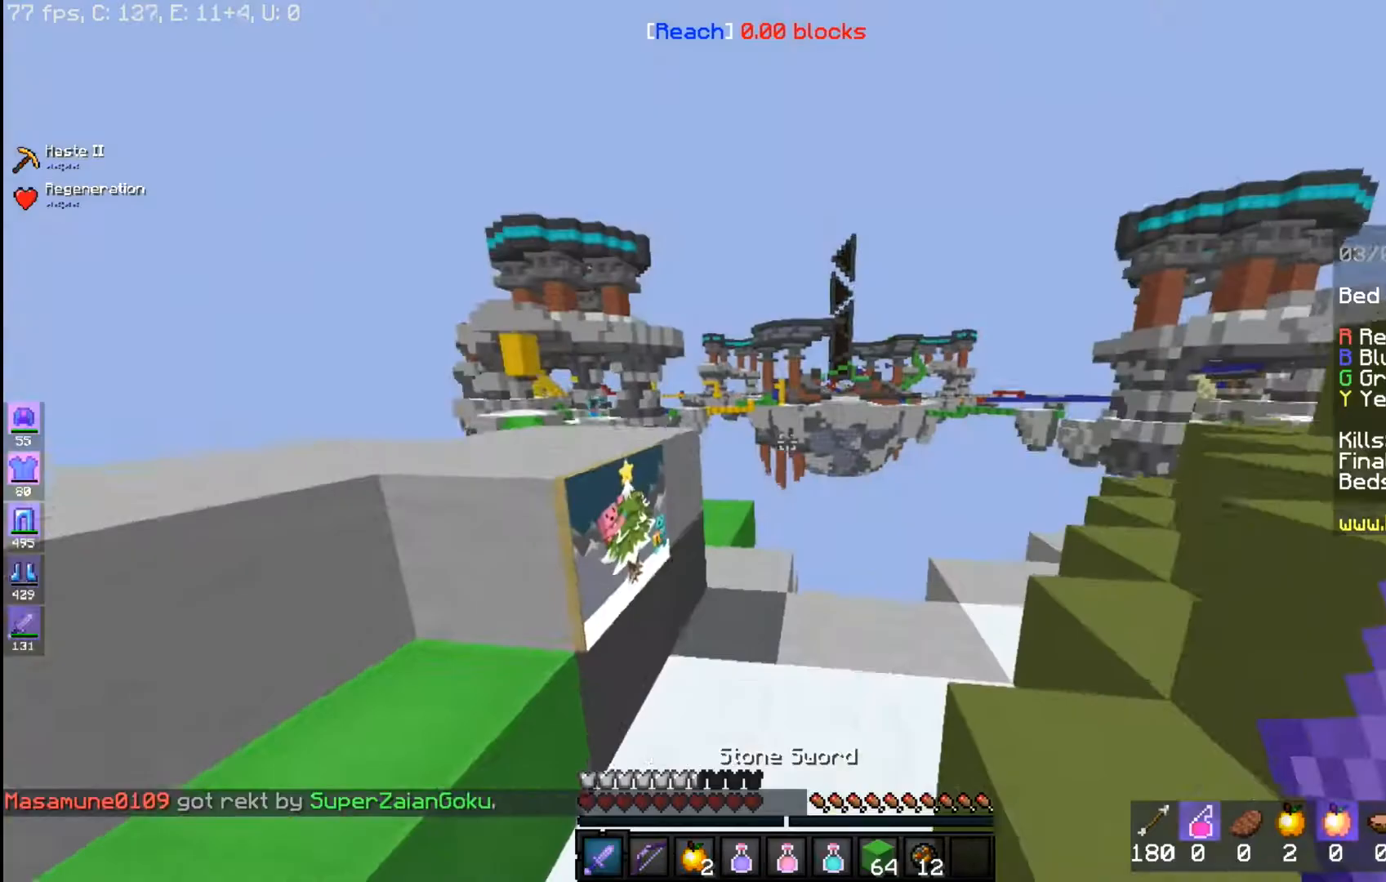
{"keys": ["w"], "mouse": [], "events": [[133, "d", "up"]]}
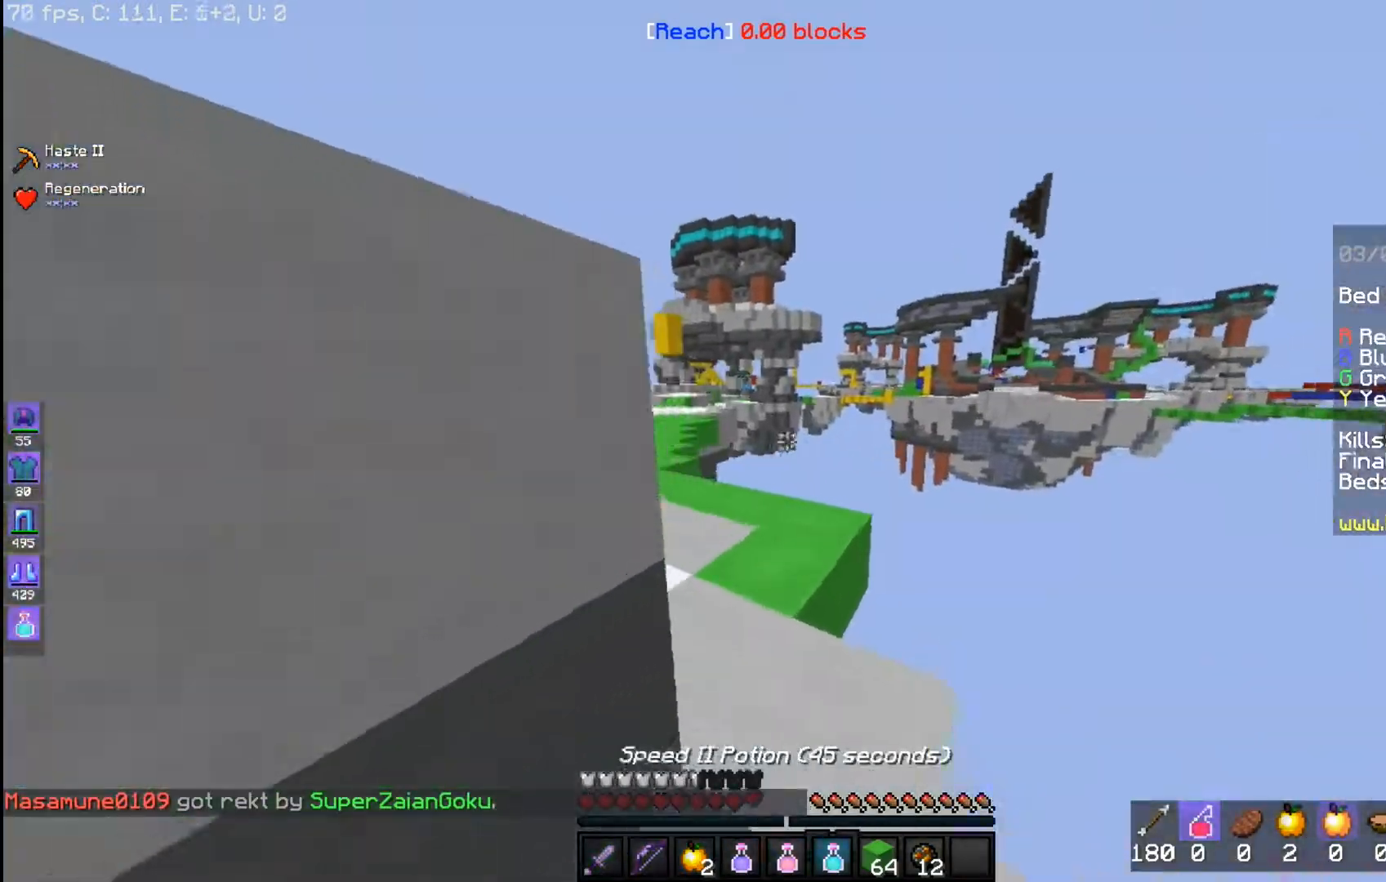
{"keys": ["w"], "mouse": [], "events": [[267, "a", "down"], [500, "a", "up"]]}
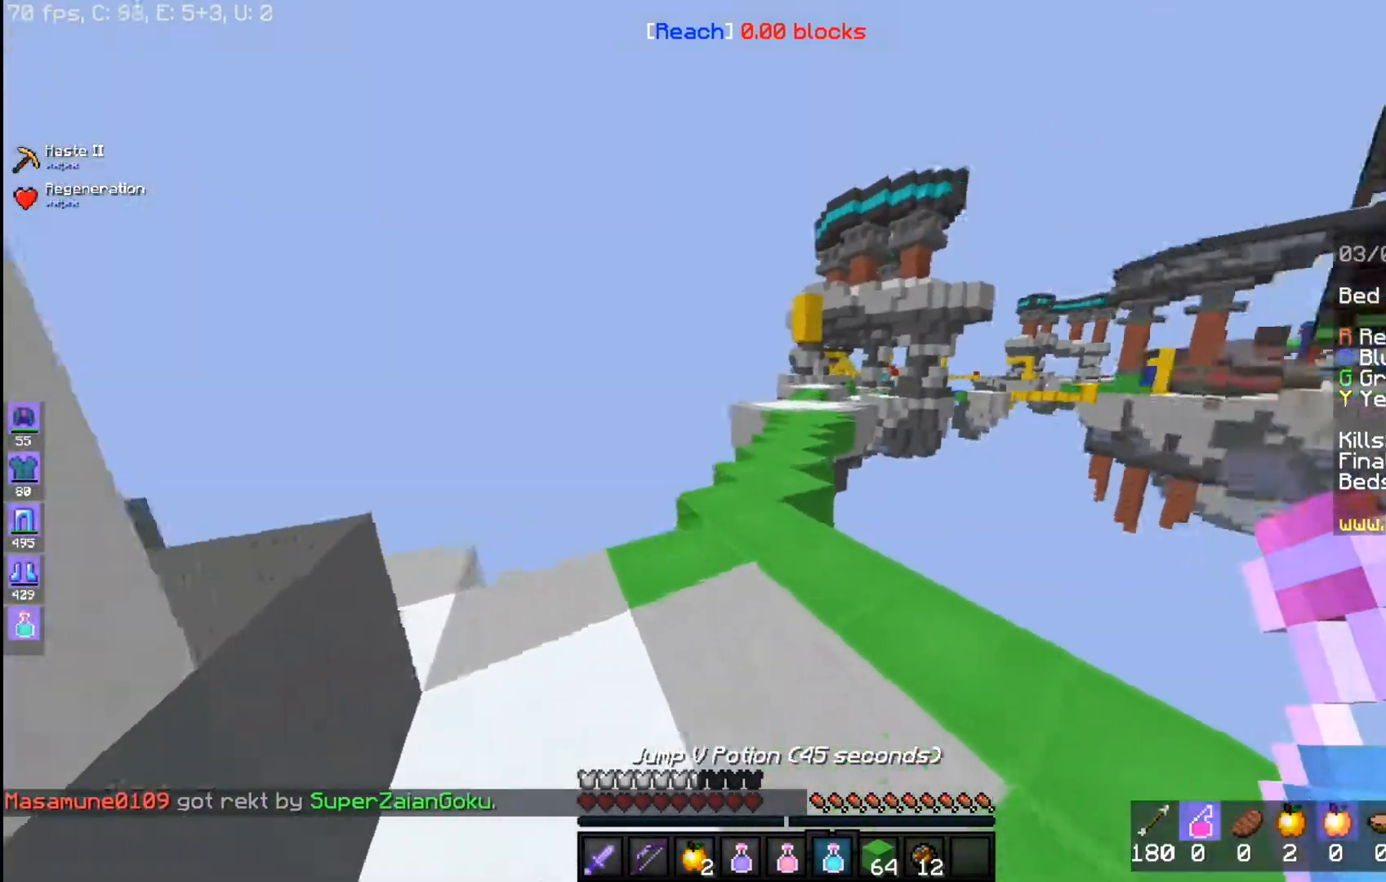
{"keys": [], "mouse": []}